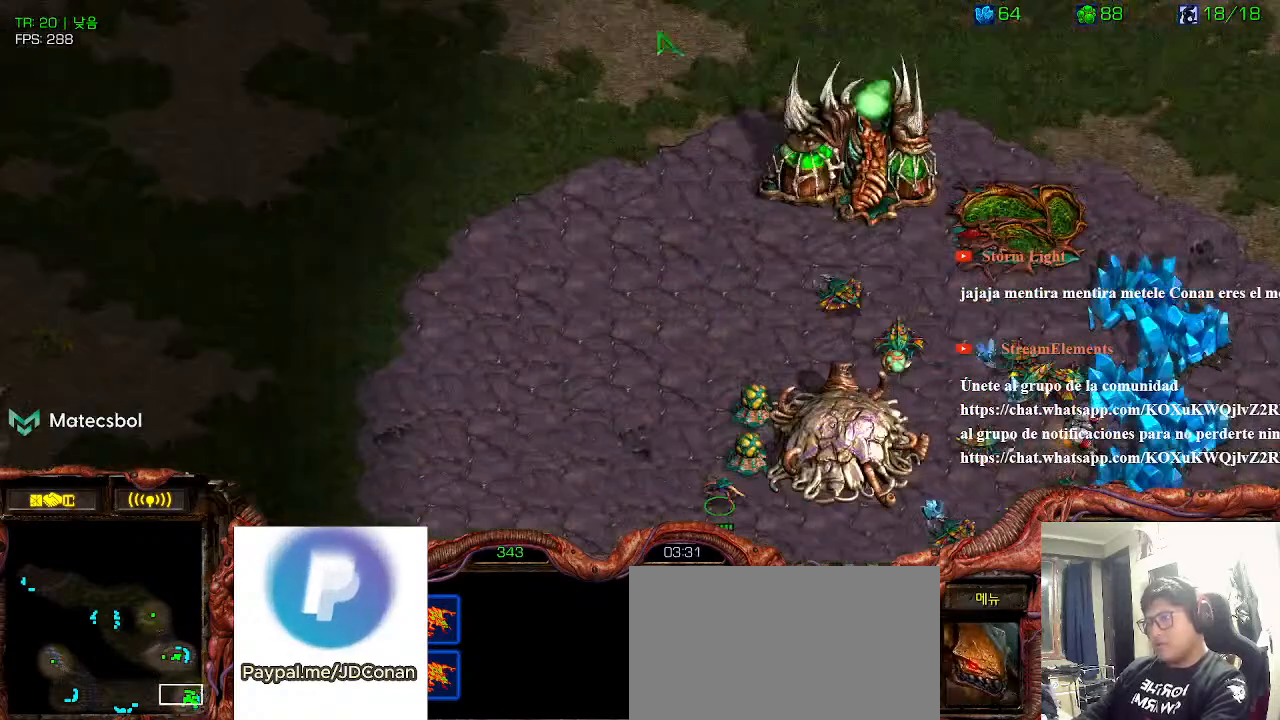
Gameplay with keyboard; each line is a JSON object with the keys held at the frame after it. "events" lists presses ("down") and releases ("up") of "0", "1", "2", "3", "4", "5", "6", "7", "8", "9", "a", "alt_l", "alt_r", "b", "c", "caps_lock", "comma", "ctrl", "d", "e", "f", "g", "h", "i", "j", "k", "l", "m", "n", "o", "q", "r", "s", "shift", "space", "super", "t", "tab", "u", "v", "w", "x", "y" and "z" between this image and that frame as [ms after this image, input, new state], when the widget could be followed in between. No other keys are recorded. Mouse input is not recorded.
{"keys": [], "events": [[50, "ctrl", "up"], [100, "3", "up"]]}
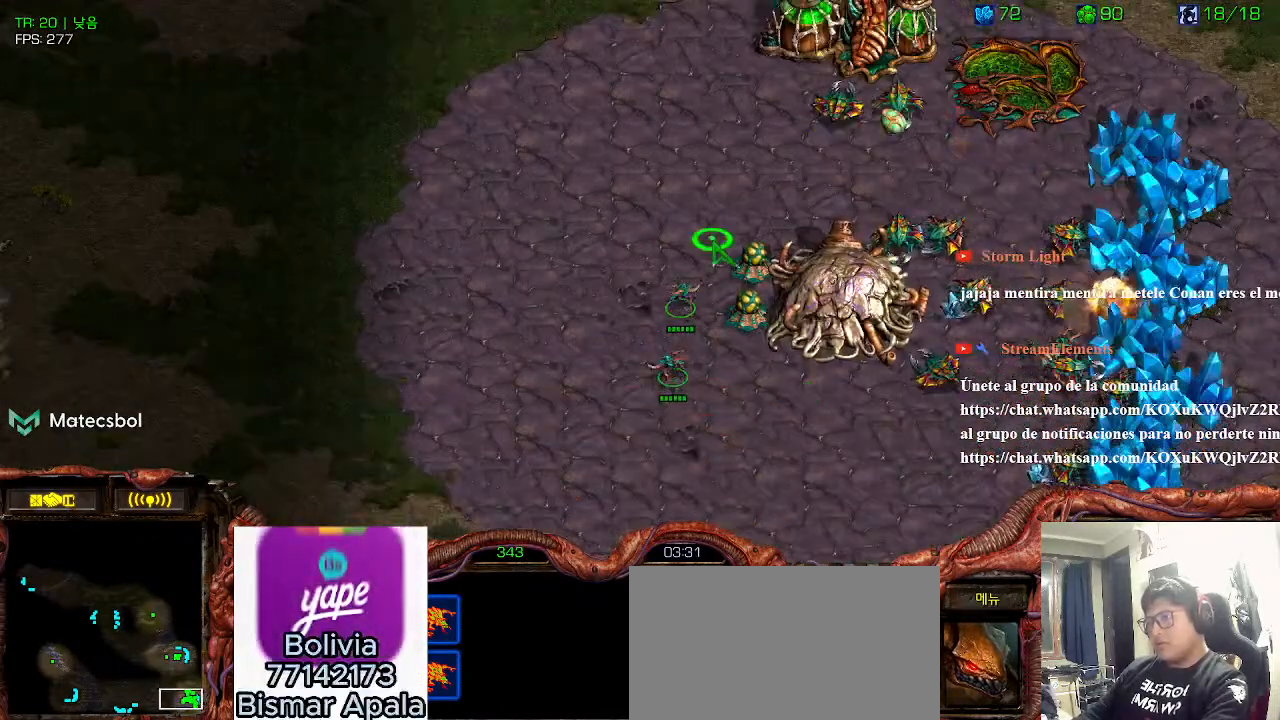
{"keys": ["shift"], "events": [[16, "ctrl", "down"], [83, "3", "down"], [166, "ctrl", "up"], [216, "3", "up"], [316, "shift", "down"]]}
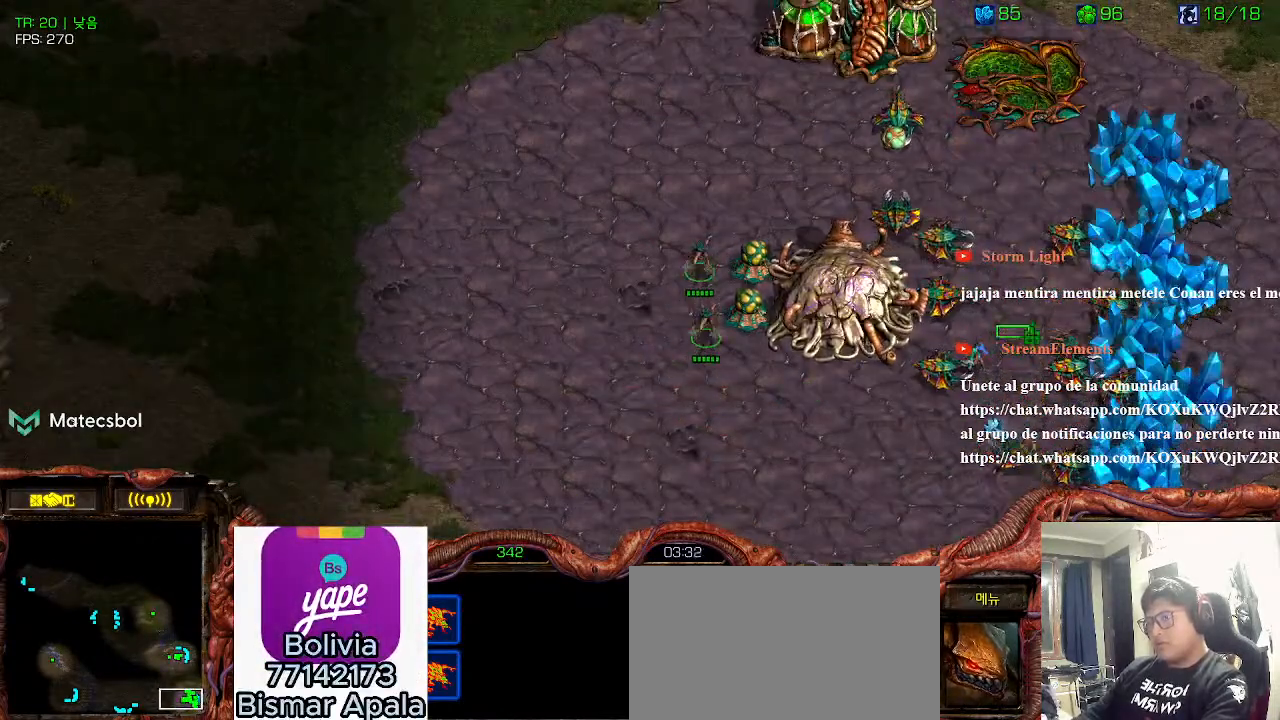
{"keys": [], "events": [[383, "shift", "up"]]}
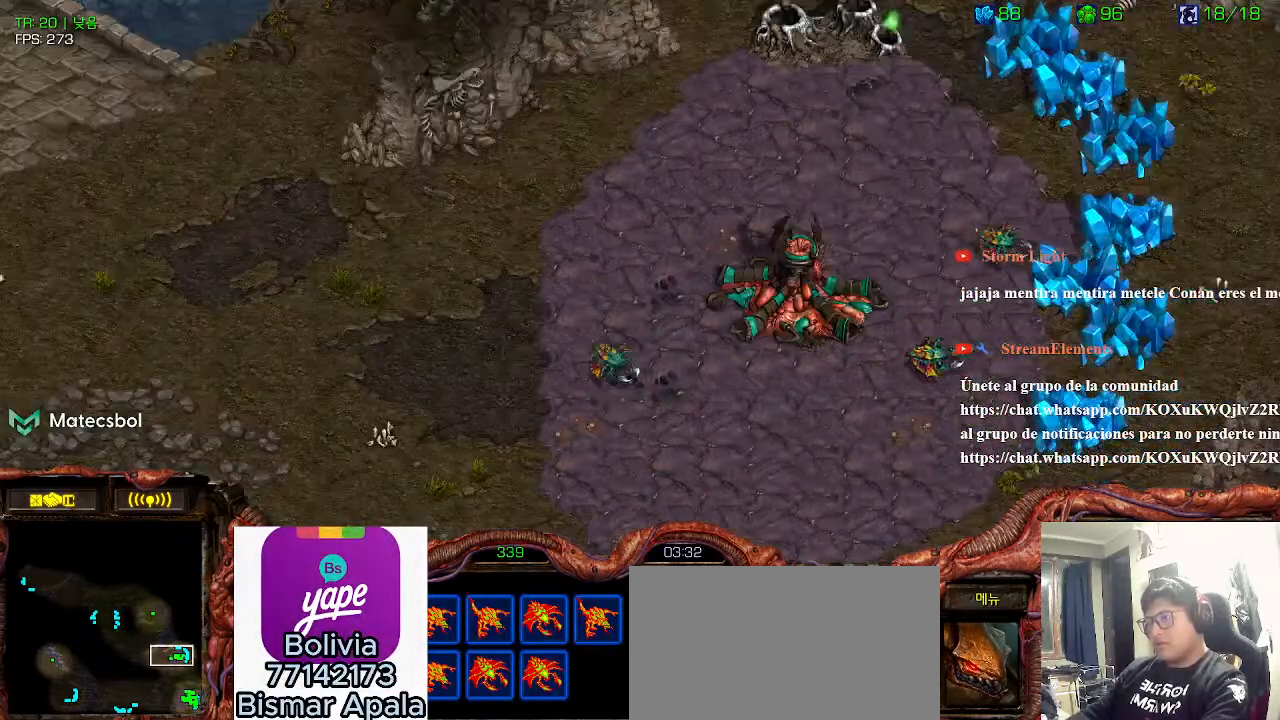
{"keys": ["ctrl"], "events": [[233, "ctrl", "down"]]}
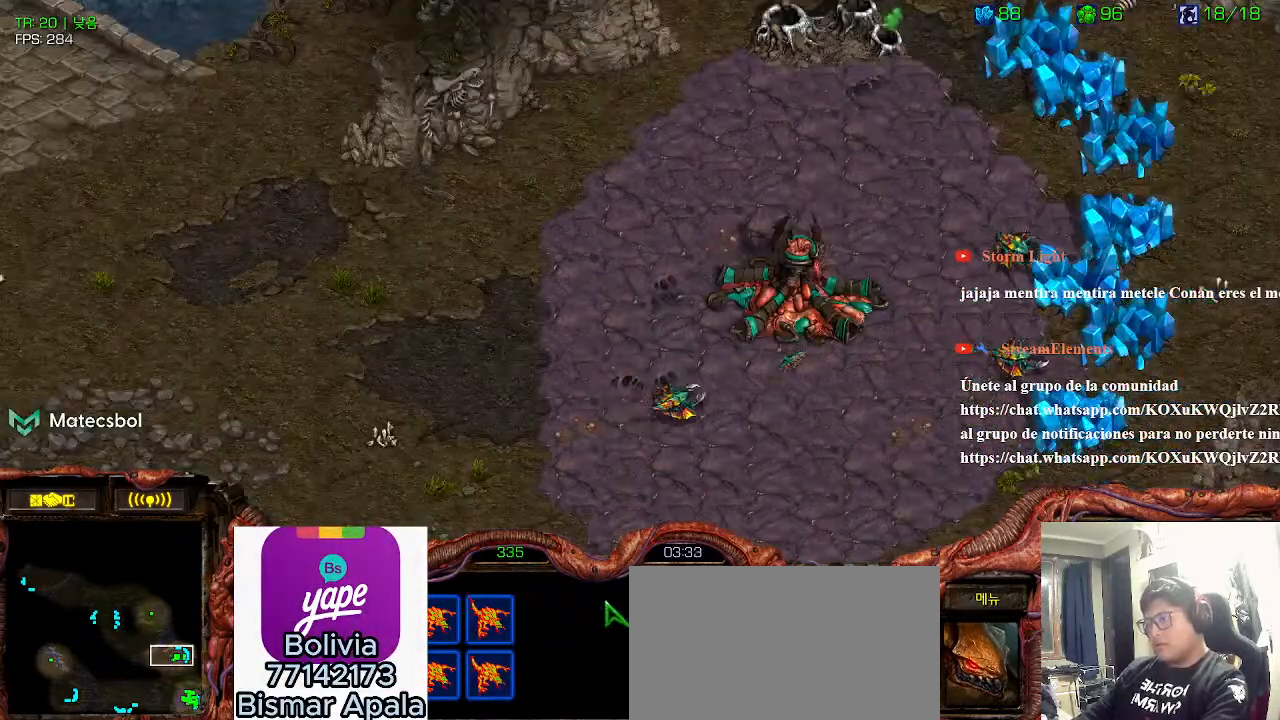
{"keys": ["ctrl"], "events": []}
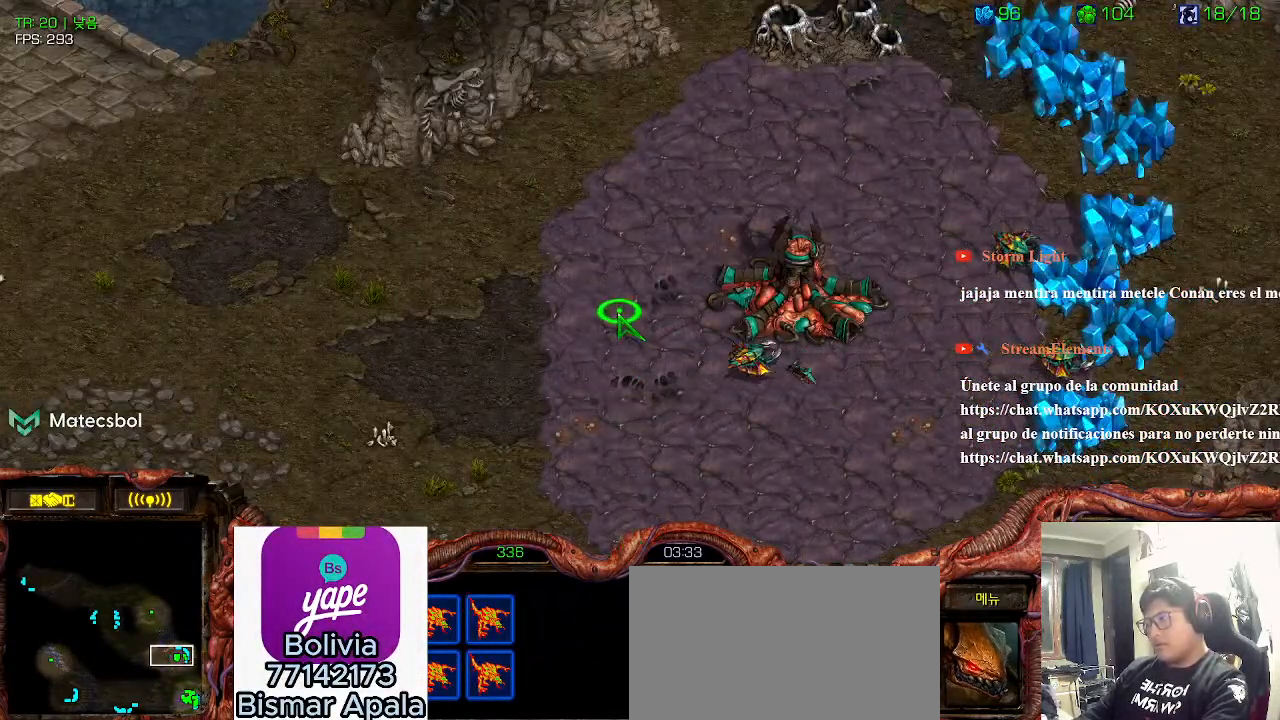
{"keys": ["1", "ctrl"], "events": [[283, "1", "down"], [350, "1", "up"], [450, "1", "down"]]}
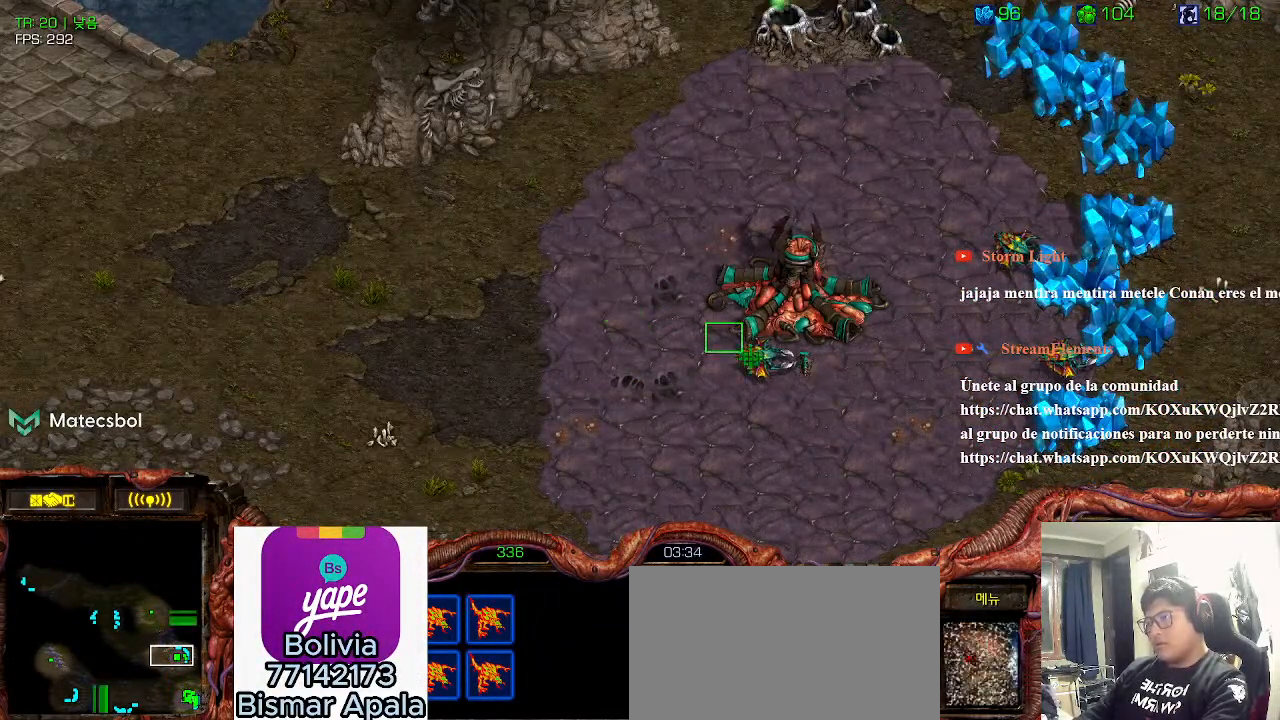
{"keys": [], "events": [[16, "ctrl", "up"], [50, "1", "up"]]}
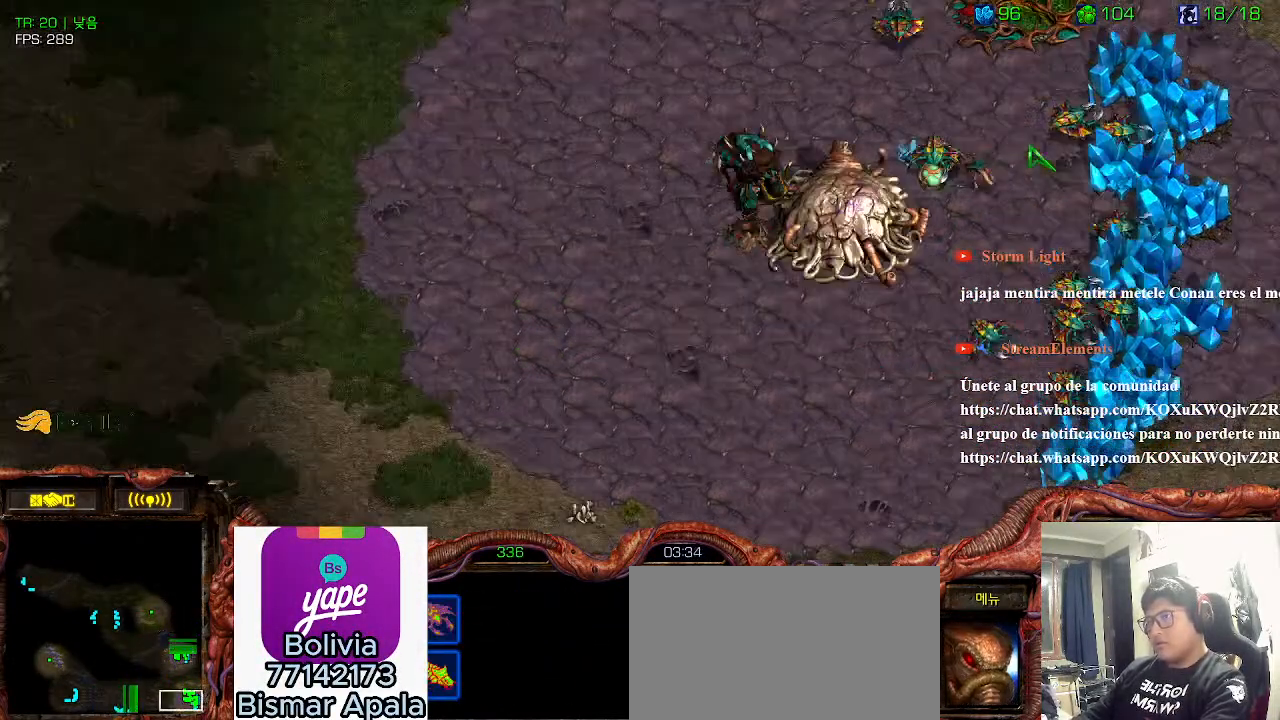
{"keys": ["6"], "events": [[450, "6", "down"]]}
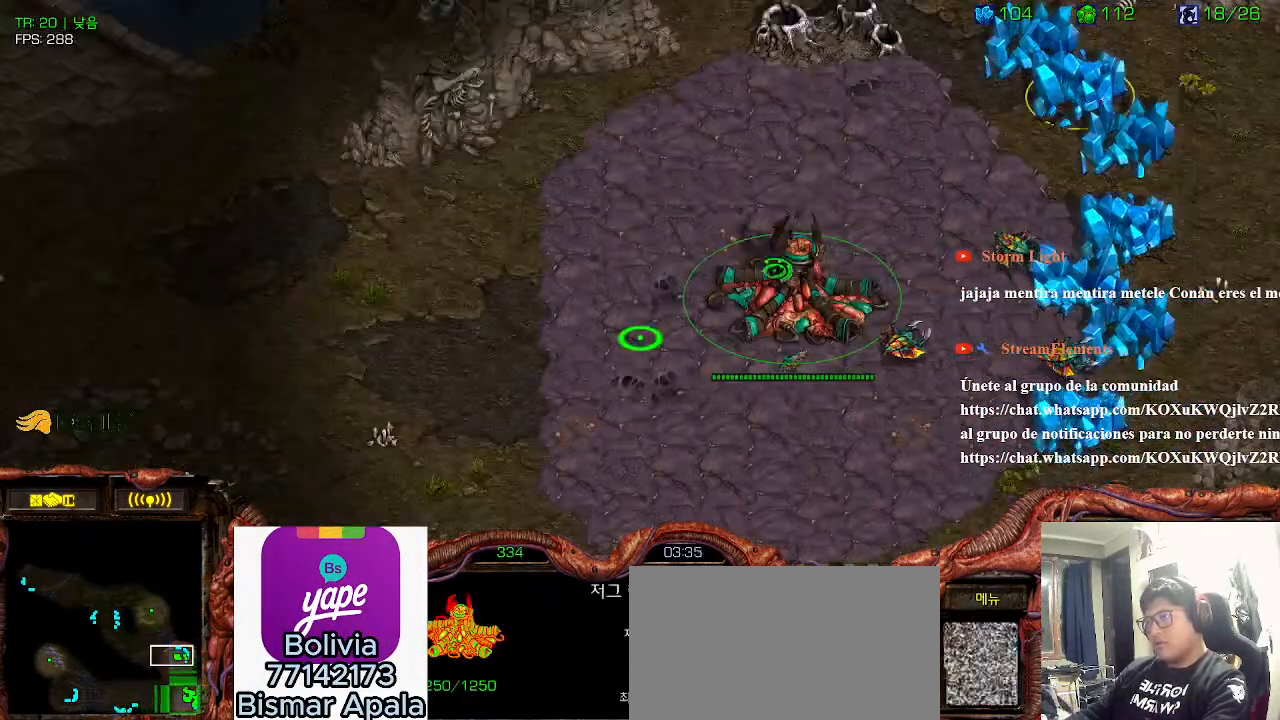
{"keys": []}